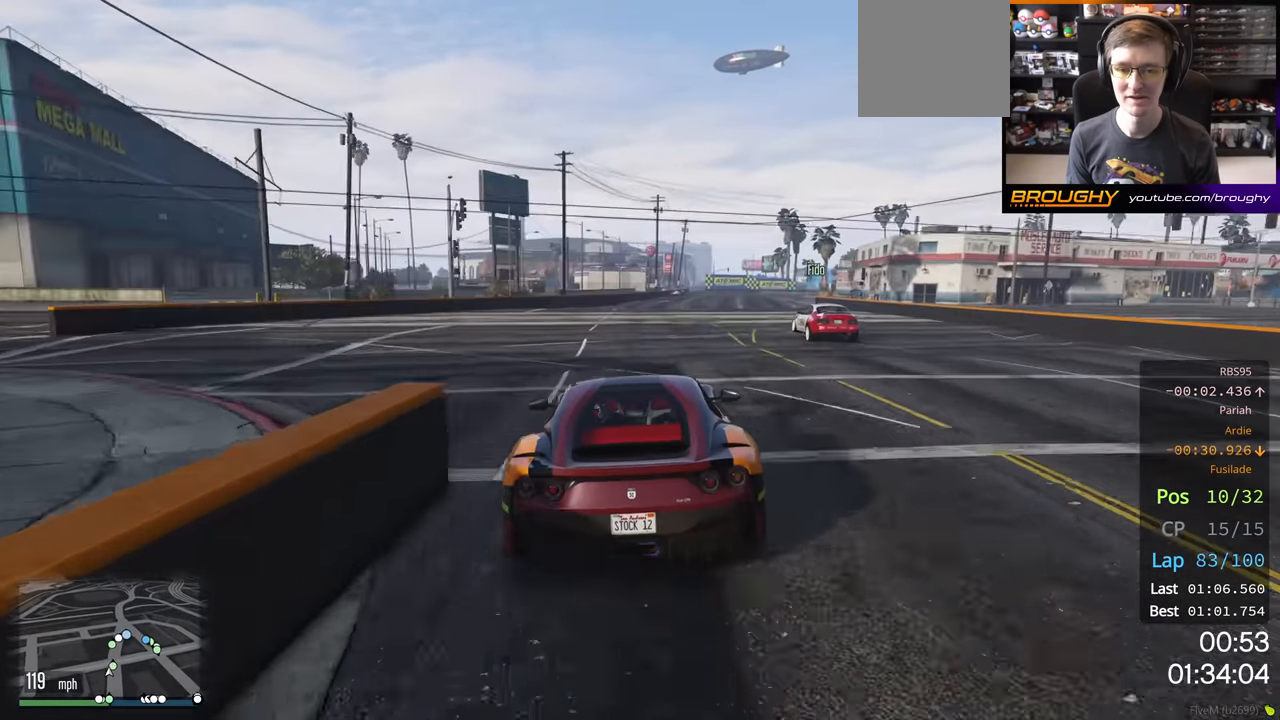
Gameplay with a controller (Xbox layout); each line is a JSON object with the inputs held at the frame after it. "events" lists button and stick changes between this image and that frame as [ms after this image, input, new state], when the widget could be followed in between.
{"buttons": ["R2"], "left_stick": "center", "right_stick": "center", "events": [[116, "left_stick", "right"], [266, "left_stick", "center"]]}
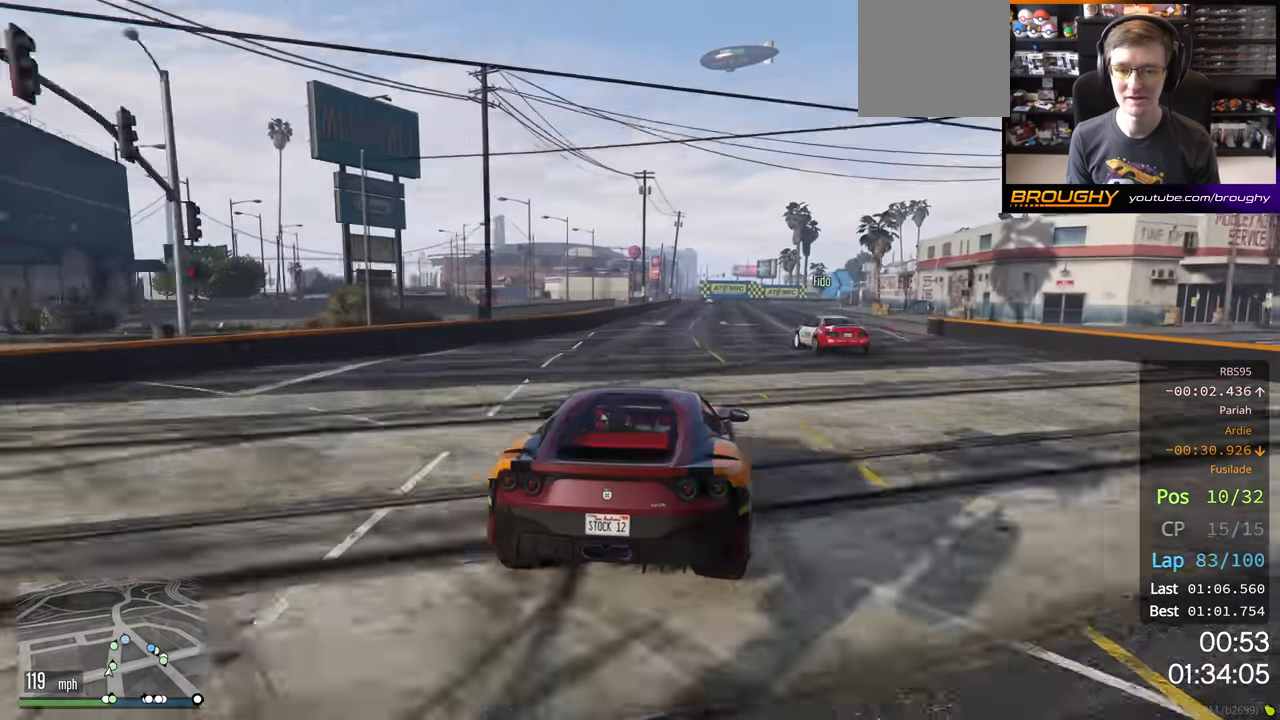
{"buttons": ["R2"], "left_stick": "center", "right_stick": "center", "events": [[166, "left_stick", "left"], [283, "left_stick", "center"]]}
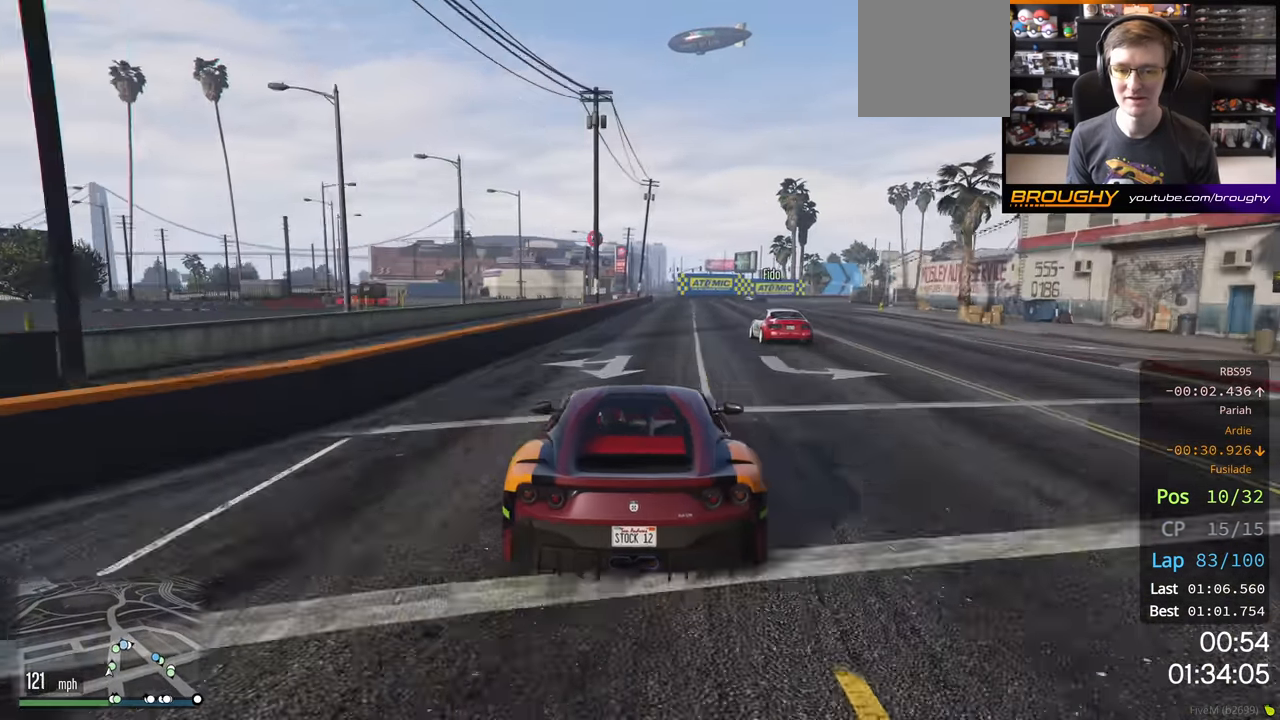
{"buttons": ["R2"], "left_stick": "center", "right_stick": "center", "events": [[266, "left_stick", "right"], [500, "left_stick", "center"]]}
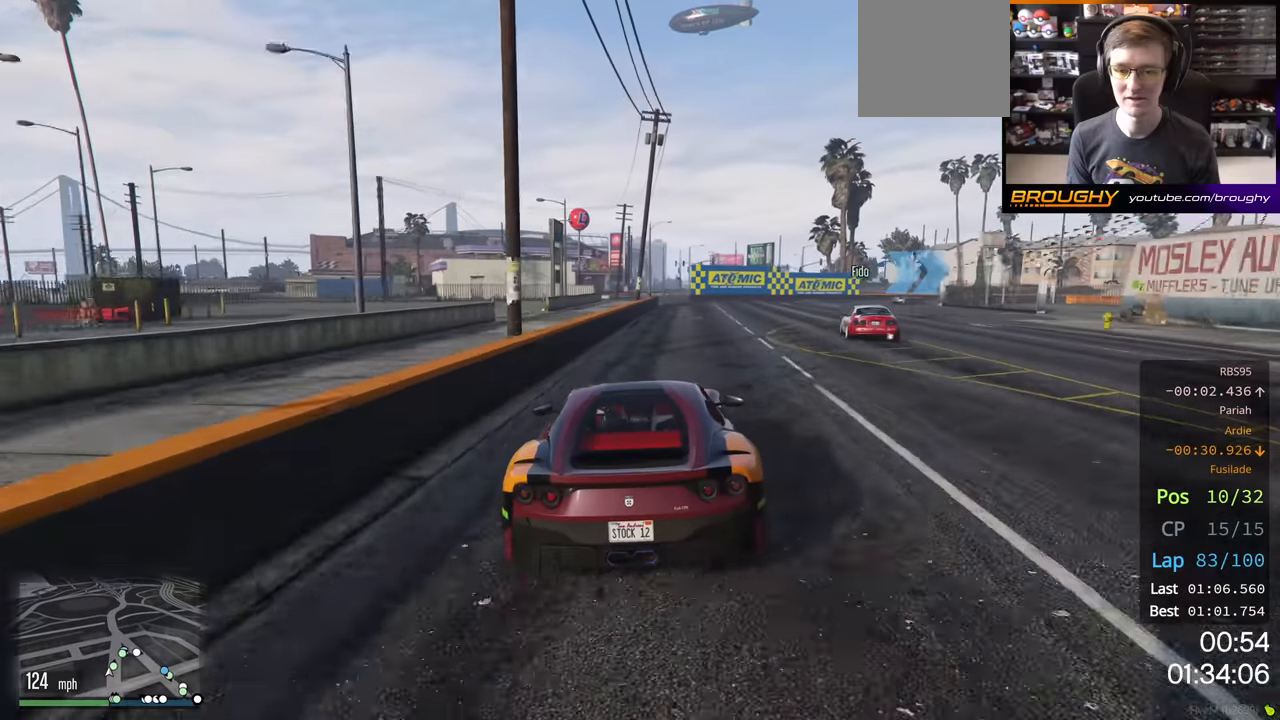
{"buttons": ["L2"], "left_stick": "right", "right_stick": "center", "events": [[16, "L2", "down"], [33, "left_stick", "right"], [133, "R2", "up"], [416, "left_stick", "center"], [500, "left_stick", "right"]]}
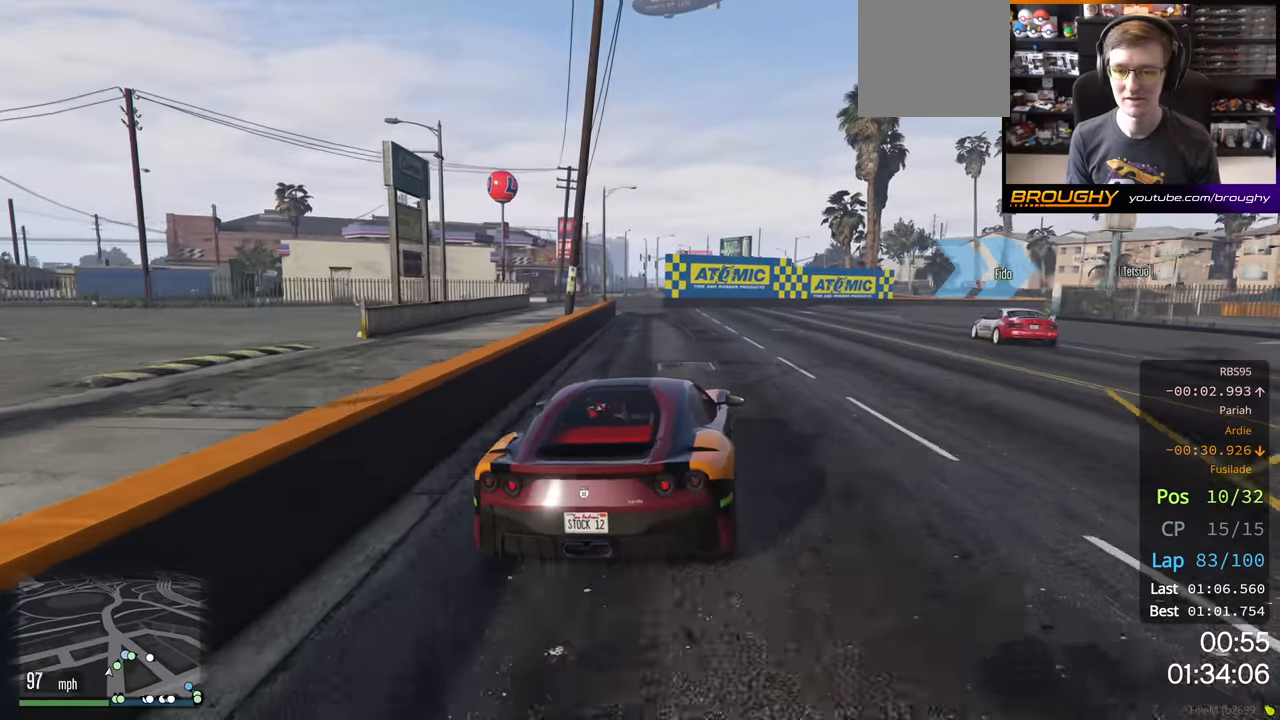
{"buttons": ["L2"], "left_stick": "right", "right_stick": "center", "events": [[333, "L2", "up"], [450, "L2", "down"]]}
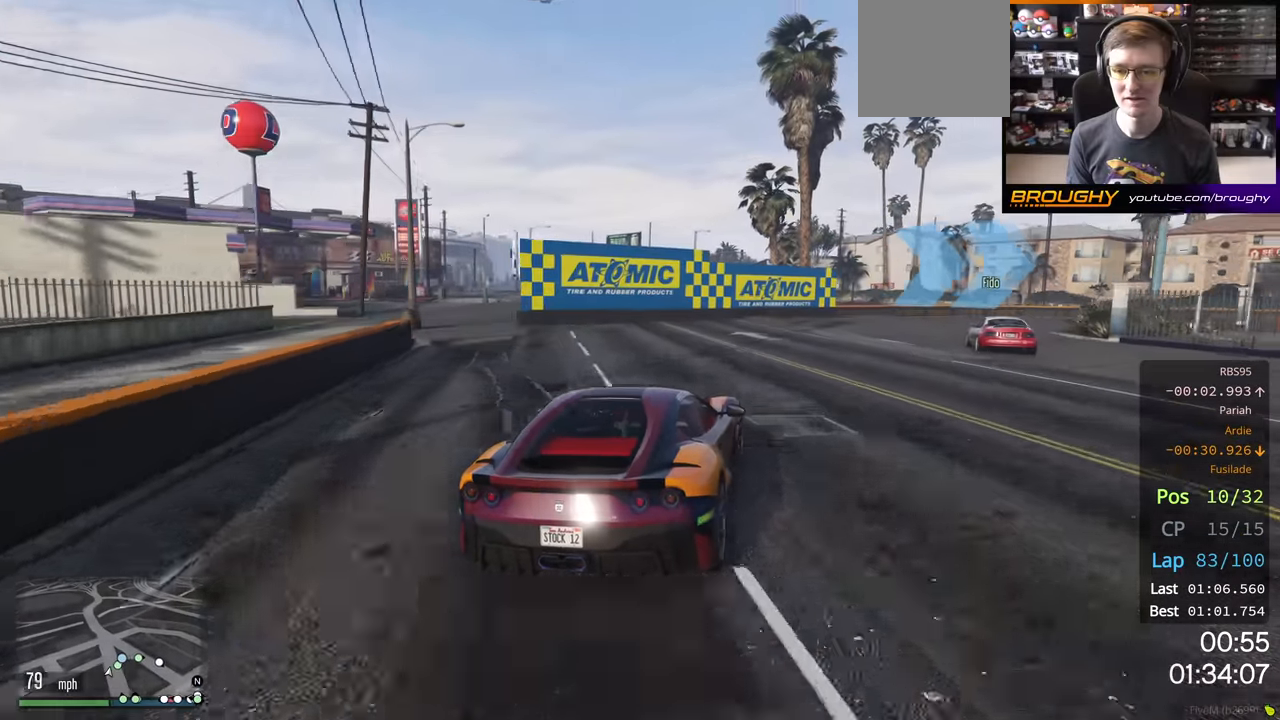
{"buttons": [], "left_stick": "right", "right_stick": "center", "events": [[50, "L2", "up"]]}
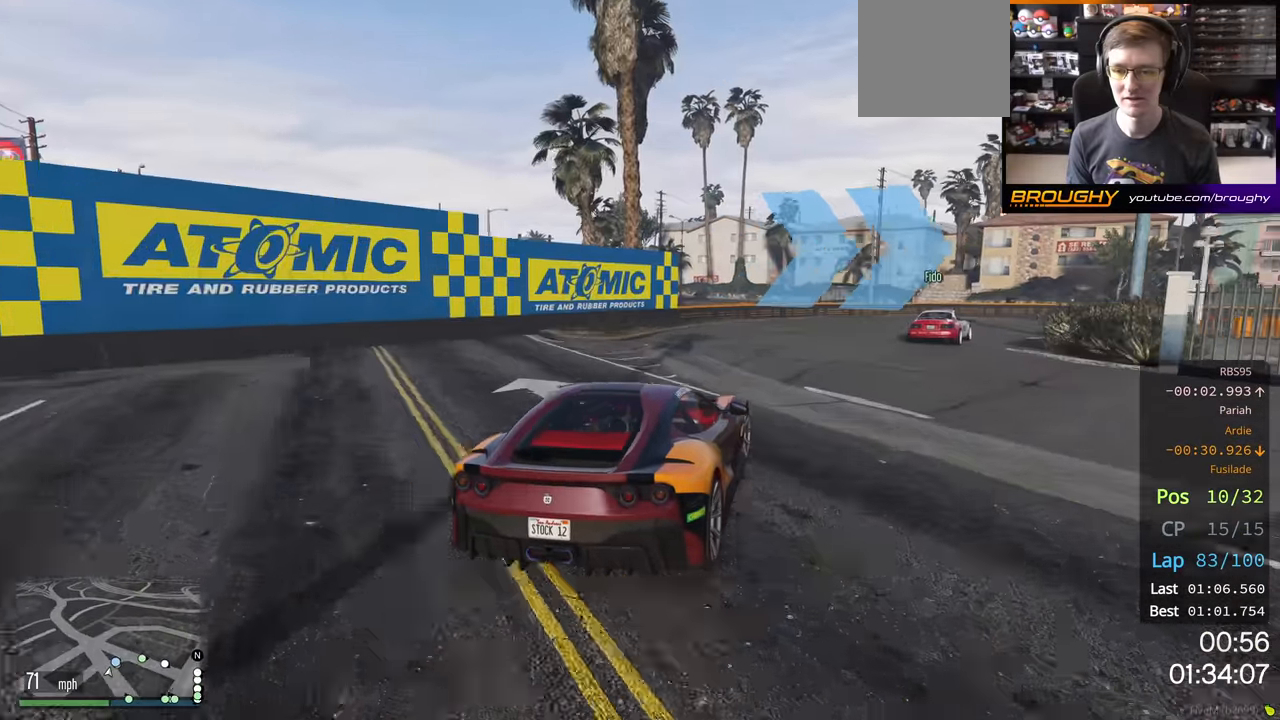
{"buttons": ["R2"], "left_stick": "right", "right_stick": "center", "events": [[266, "R2", "down"]]}
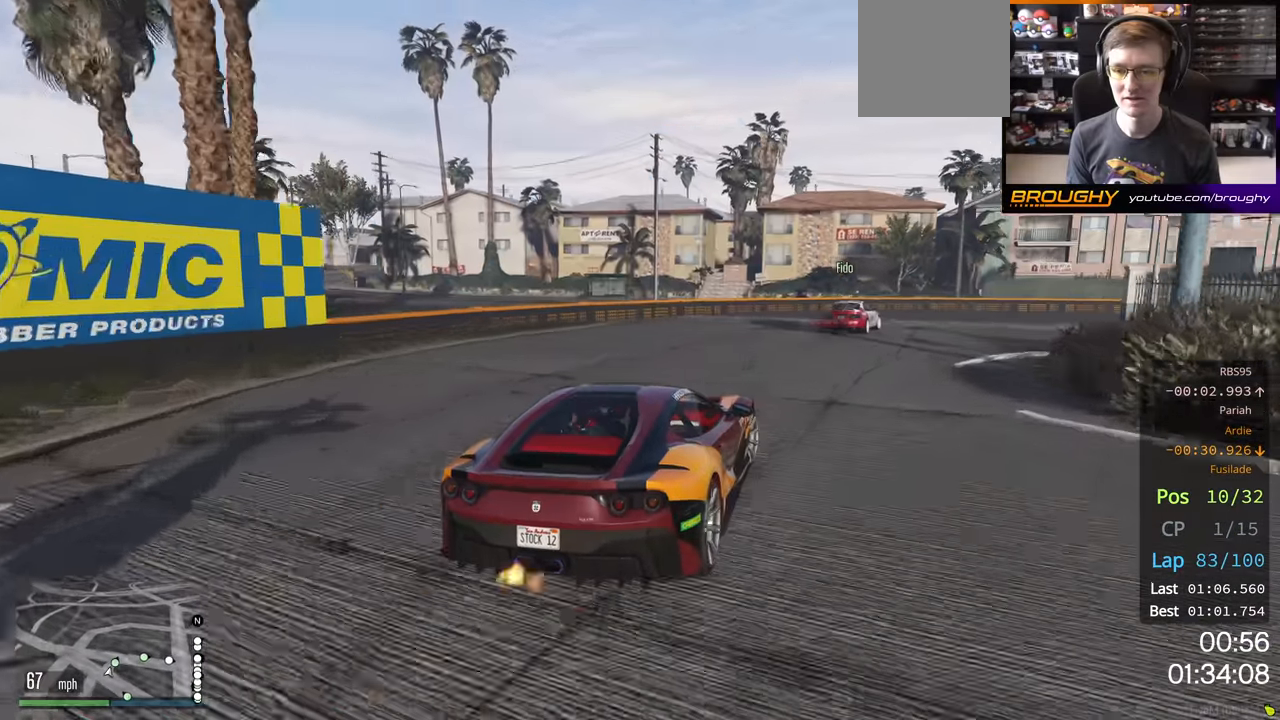
{"buttons": ["R2"], "left_stick": "right", "right_stick": "center", "events": []}
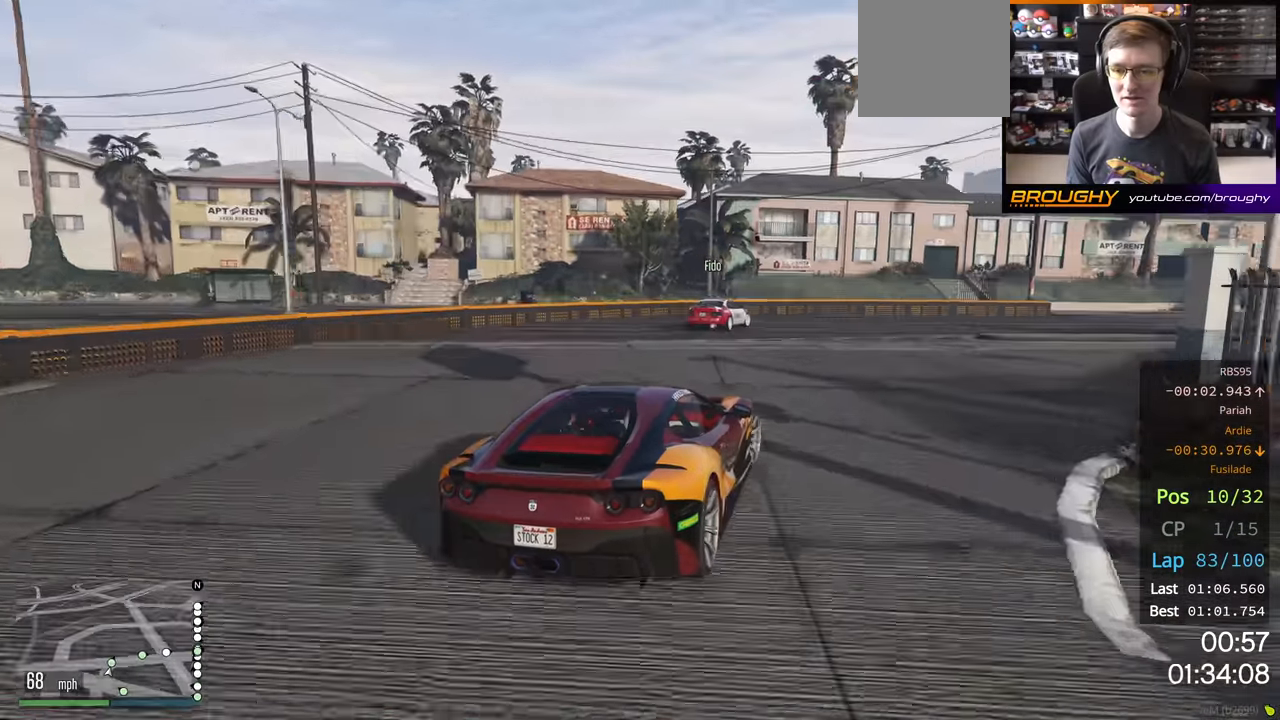
{"buttons": ["R2"], "left_stick": "right", "right_stick": "center", "events": []}
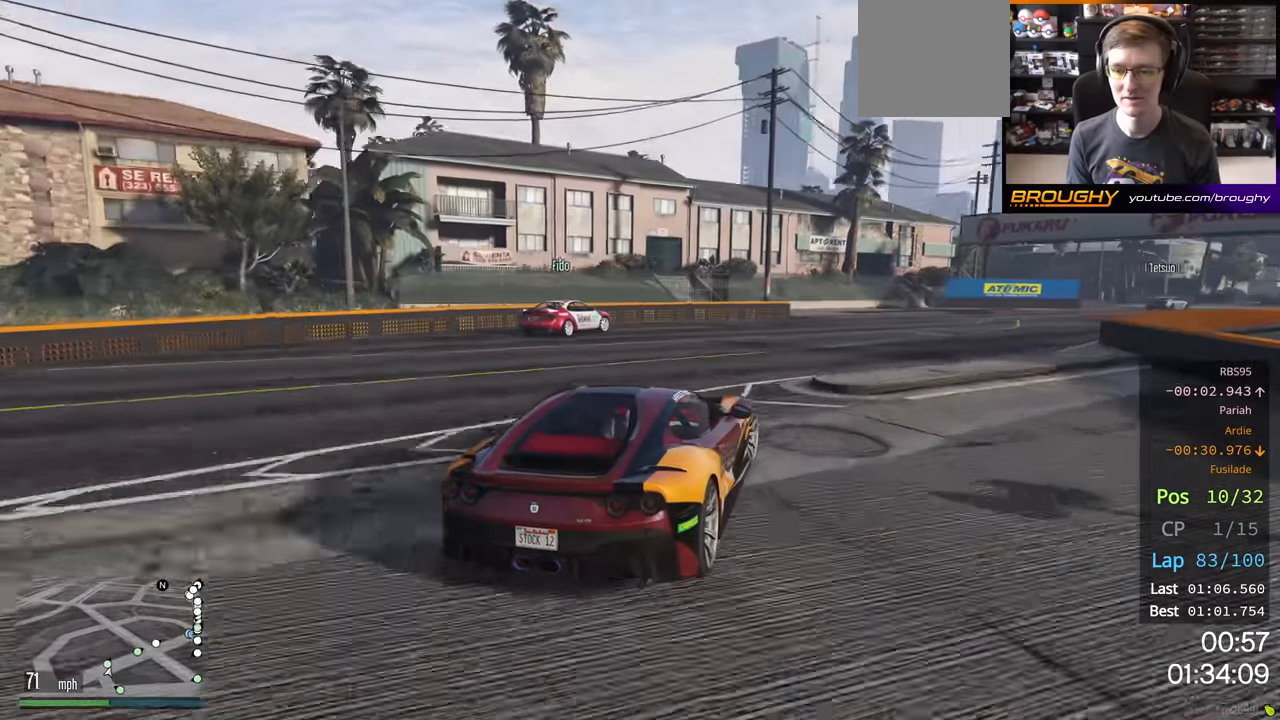
{"buttons": ["R2"], "left_stick": "right", "right_stick": "center", "events": []}
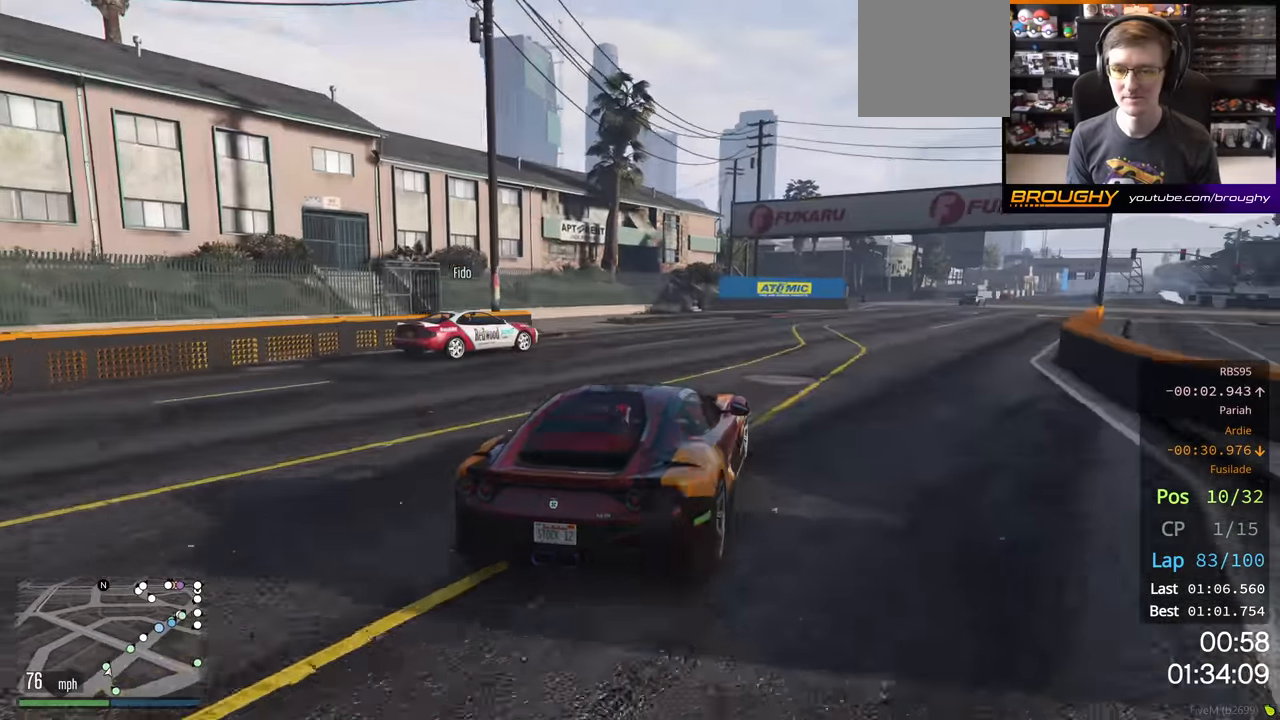
{"buttons": ["R2"], "left_stick": "right", "right_stick": "center", "events": [[316, "left_stick", "center"], [450, "left_stick", "right"]]}
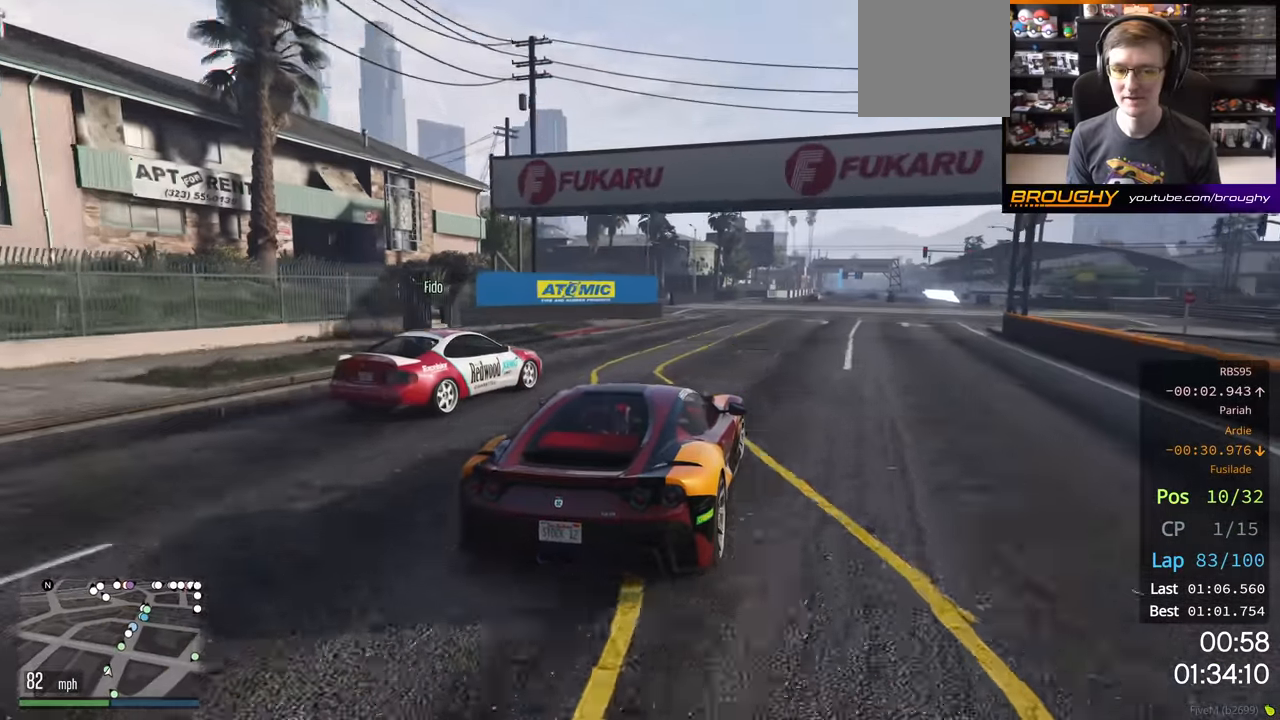
{"buttons": ["R2"], "left_stick": "center", "right_stick": "center", "events": [[66, "left_stick", "center"], [333, "left_stick", "up-left"], [433, "left_stick", "center"]]}
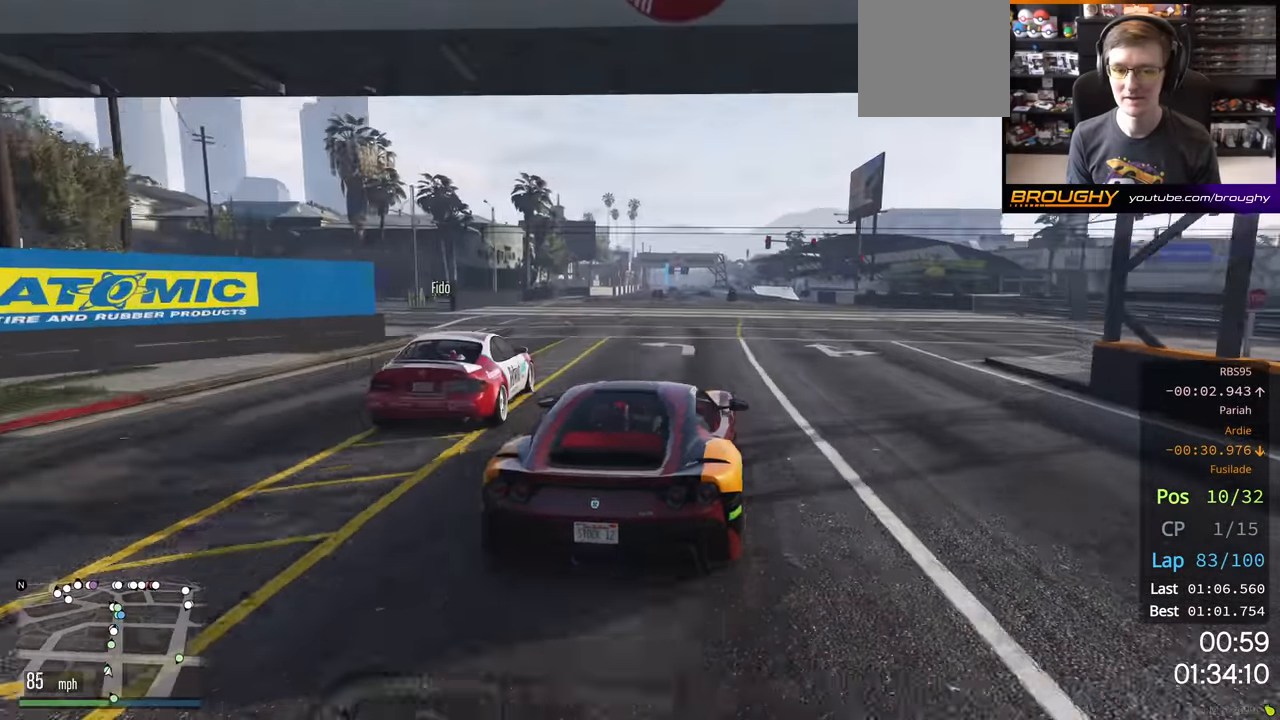
{"buttons": ["R2"], "left_stick": "center", "right_stick": "center", "events": []}
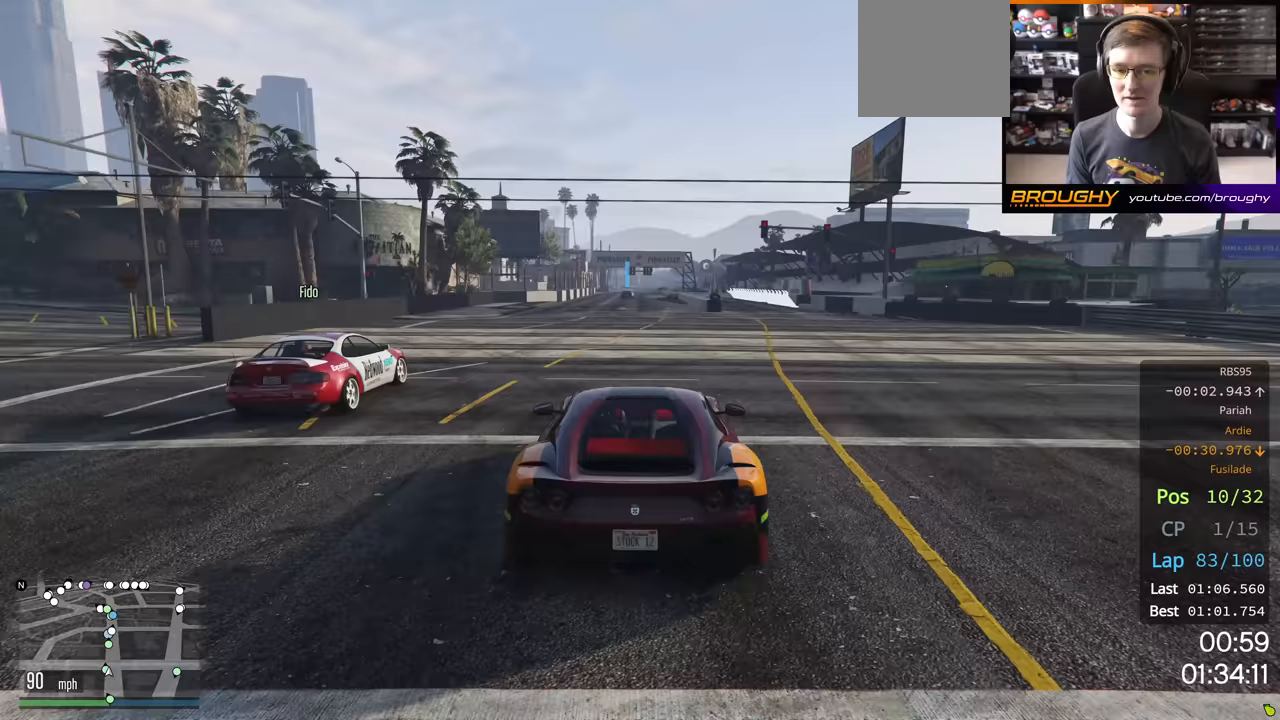
{"buttons": ["R2"], "left_stick": "center", "right_stick": "center", "events": []}
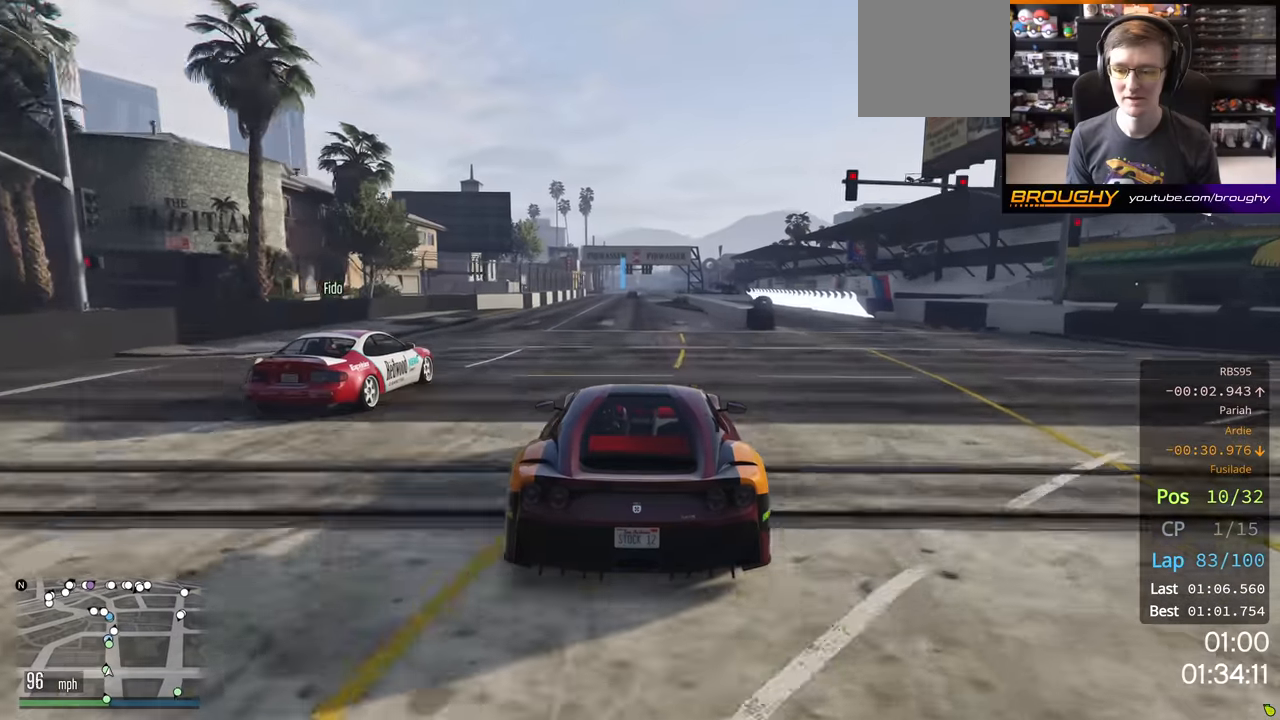
{"buttons": ["R2"], "left_stick": "center", "right_stick": "center", "events": []}
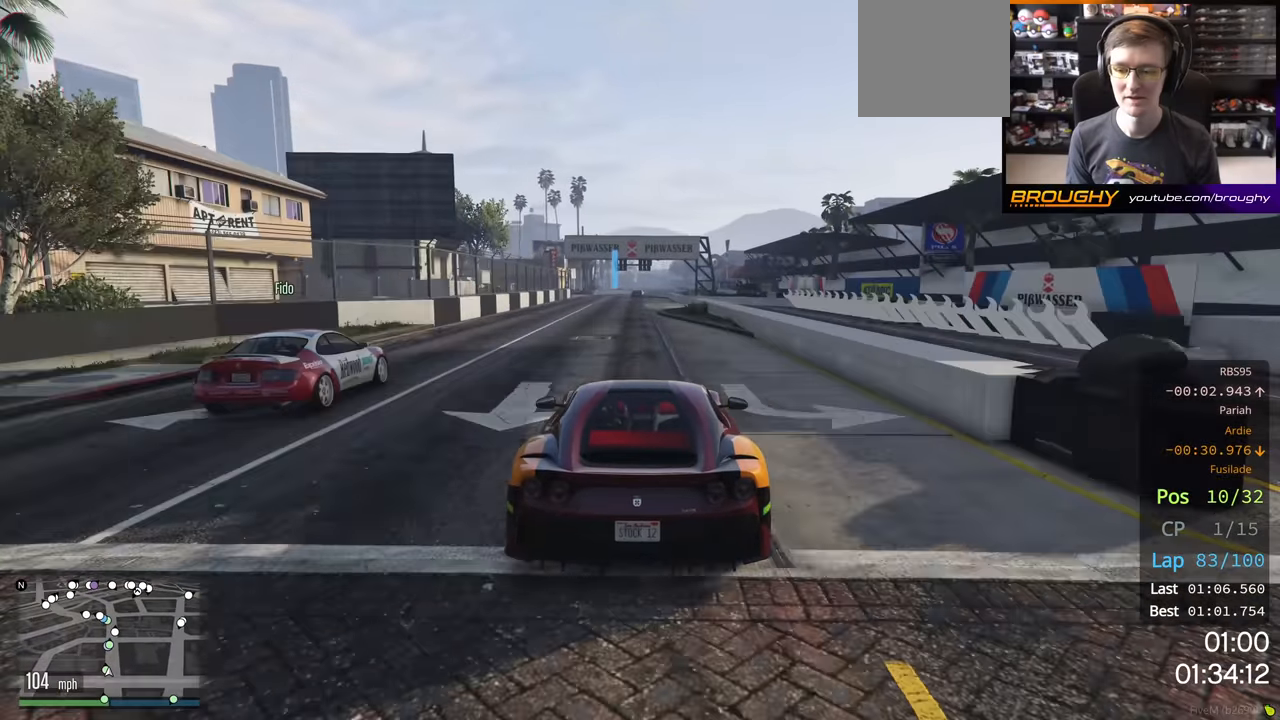
{"buttons": ["R2"], "left_stick": "center", "right_stick": "center", "events": []}
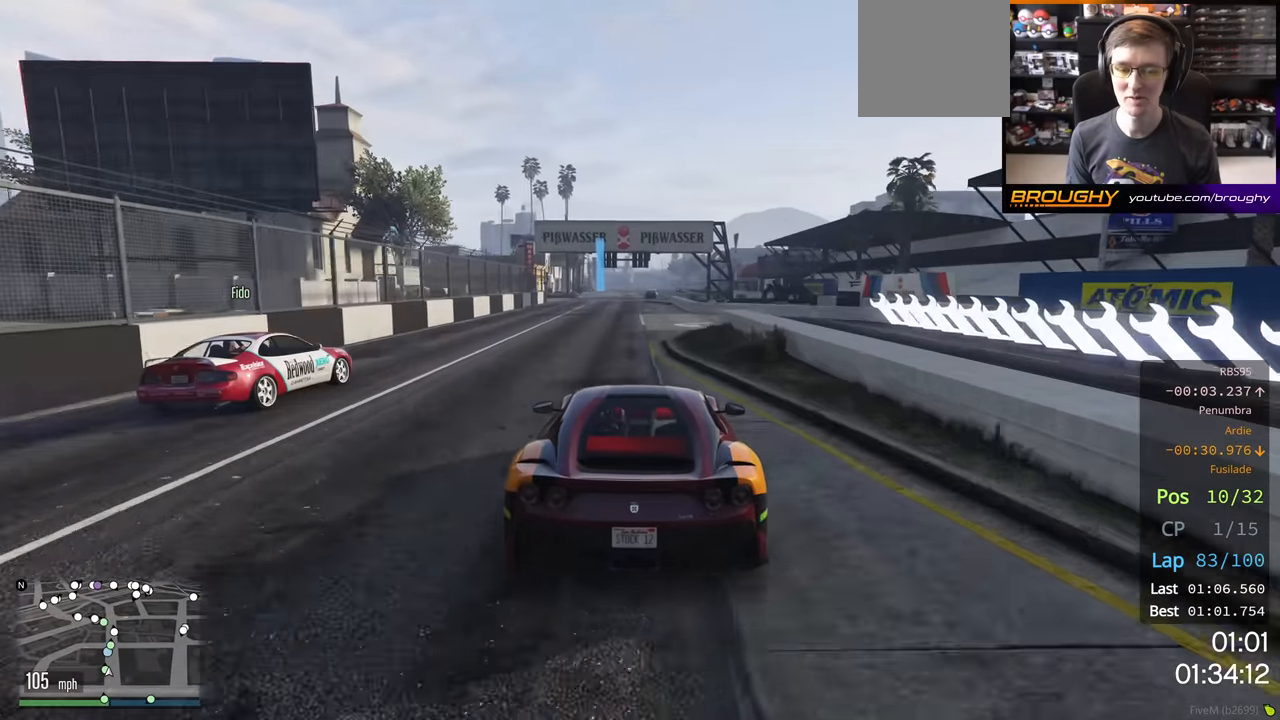
{"buttons": ["R2"], "left_stick": "center", "right_stick": "center", "events": [[150, "left_stick", "left"], [250, "left_stick", "center"]]}
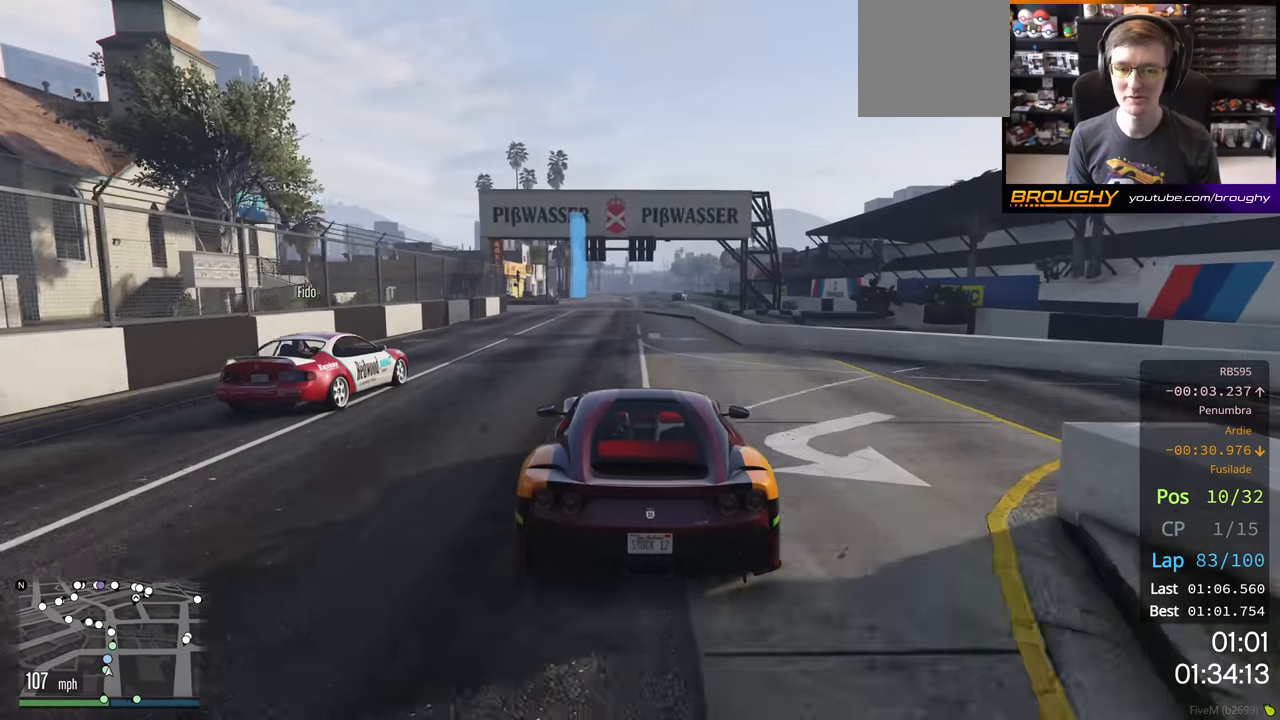
{"buttons": ["R2"], "left_stick": "center", "right_stick": "center", "events": [[133, "left_stick", "right"], [233, "left_stick", "center"]]}
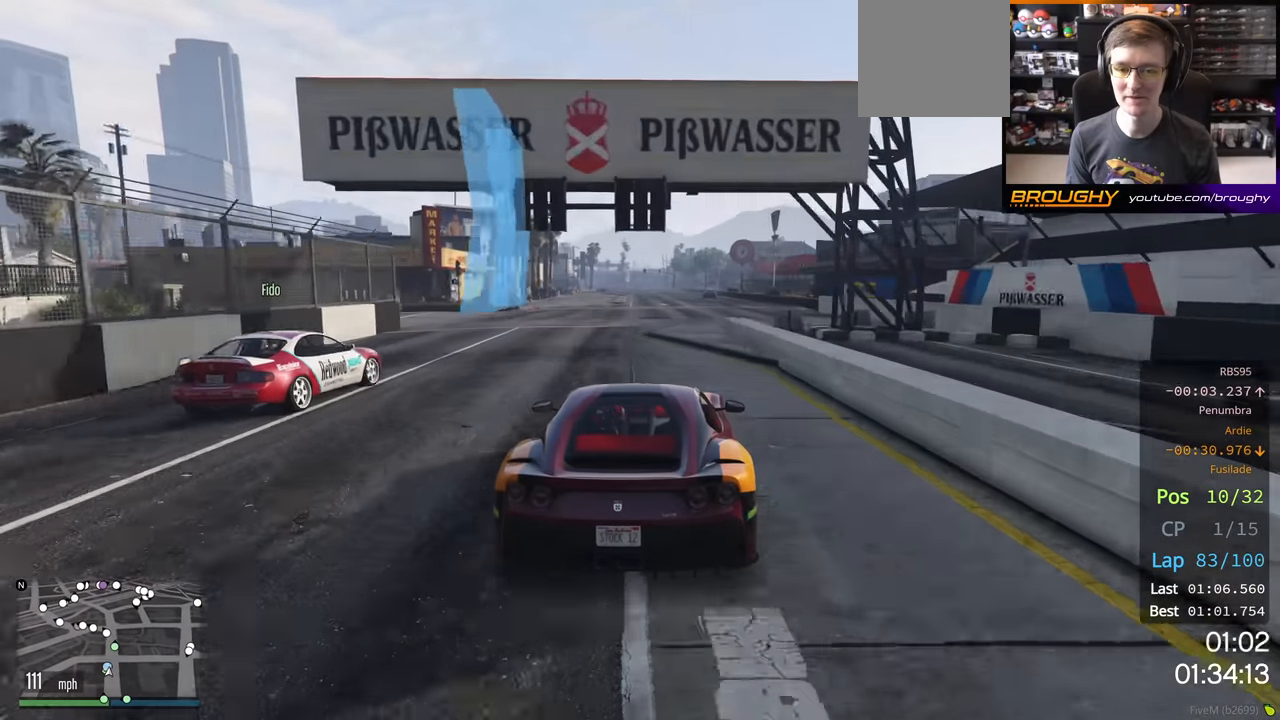
{"buttons": ["R2"], "left_stick": "right", "right_stick": "center", "events": [[117, "left_stick", "right"], [250, "left_stick", "center"], [383, "left_stick", "right"]]}
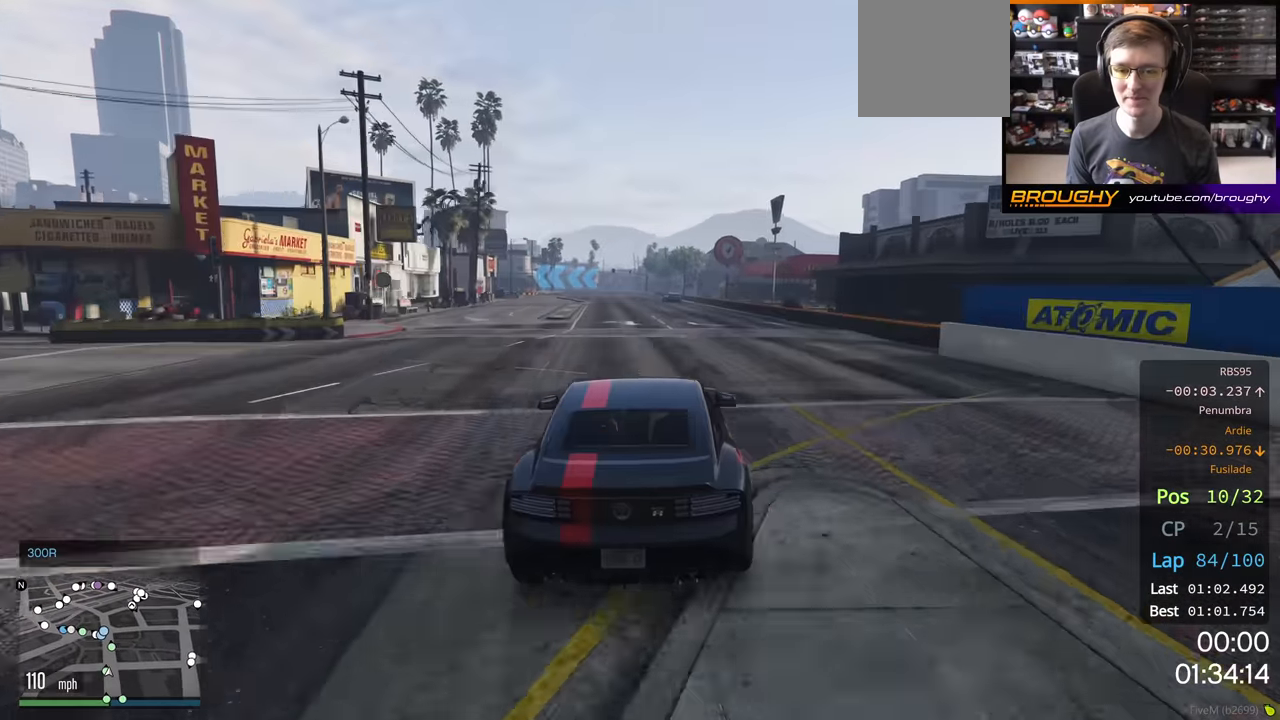
{"buttons": ["R2"], "left_stick": "center", "right_stick": "center", "events": [[267, "left_stick", "center"]]}
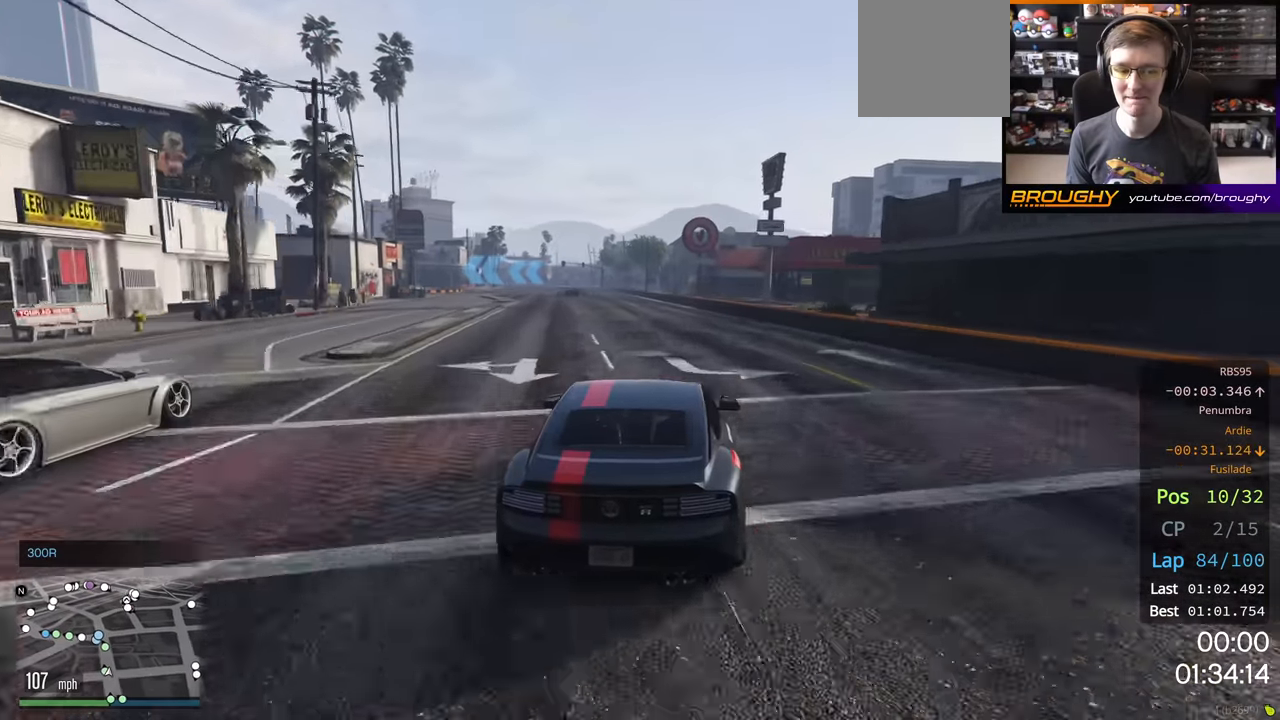
{"buttons": ["R2"], "left_stick": "up-left", "right_stick": "center", "events": [[283, "left_stick", "left"], [450, "left_stick", "up-left"]]}
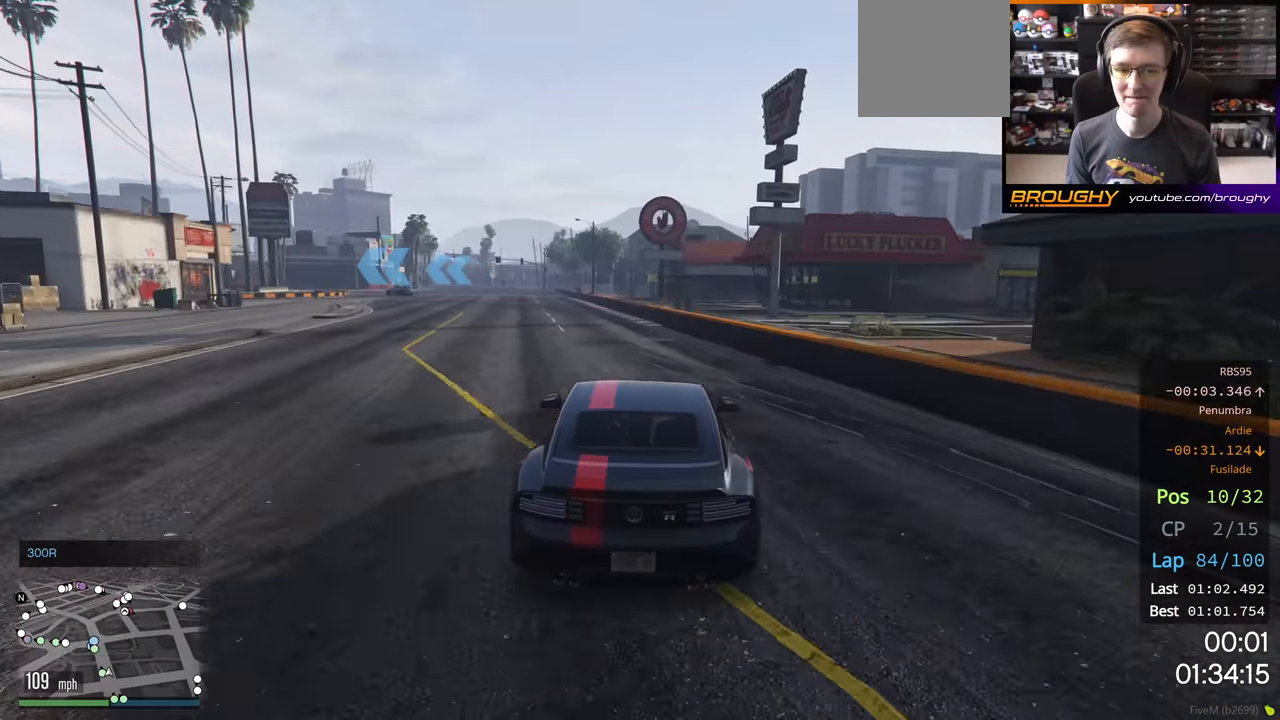
{"buttons": [], "left_stick": "up-left", "right_stick": "center", "events": [[50, "R2", "up"], [100, "left_stick", "center"], [250, "left_stick", "up-left"], [417, "left_stick", "center"], [500, "left_stick", "up-left"]]}
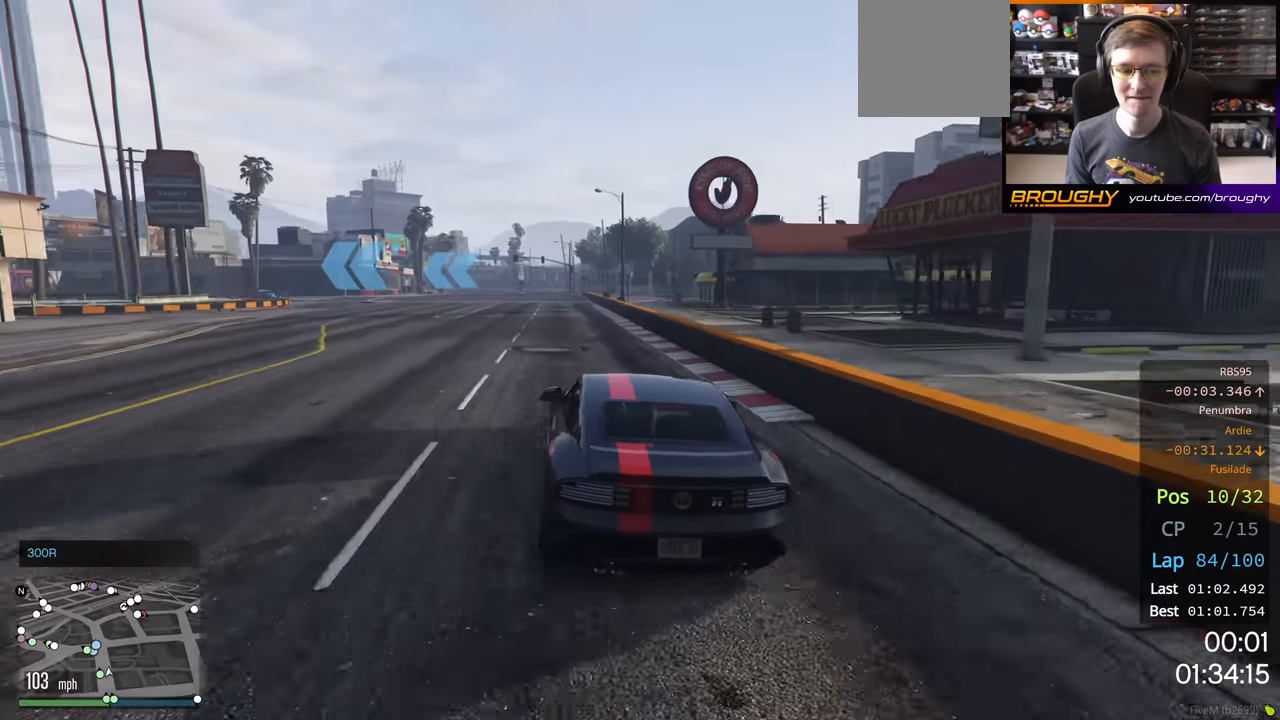
{"buttons": ["R2"], "left_stick": "up-left", "right_stick": "center", "events": [[133, "left_stick", "left"], [283, "R2", "down"], [417, "left_stick", "center"], [467, "left_stick", "up-left"]]}
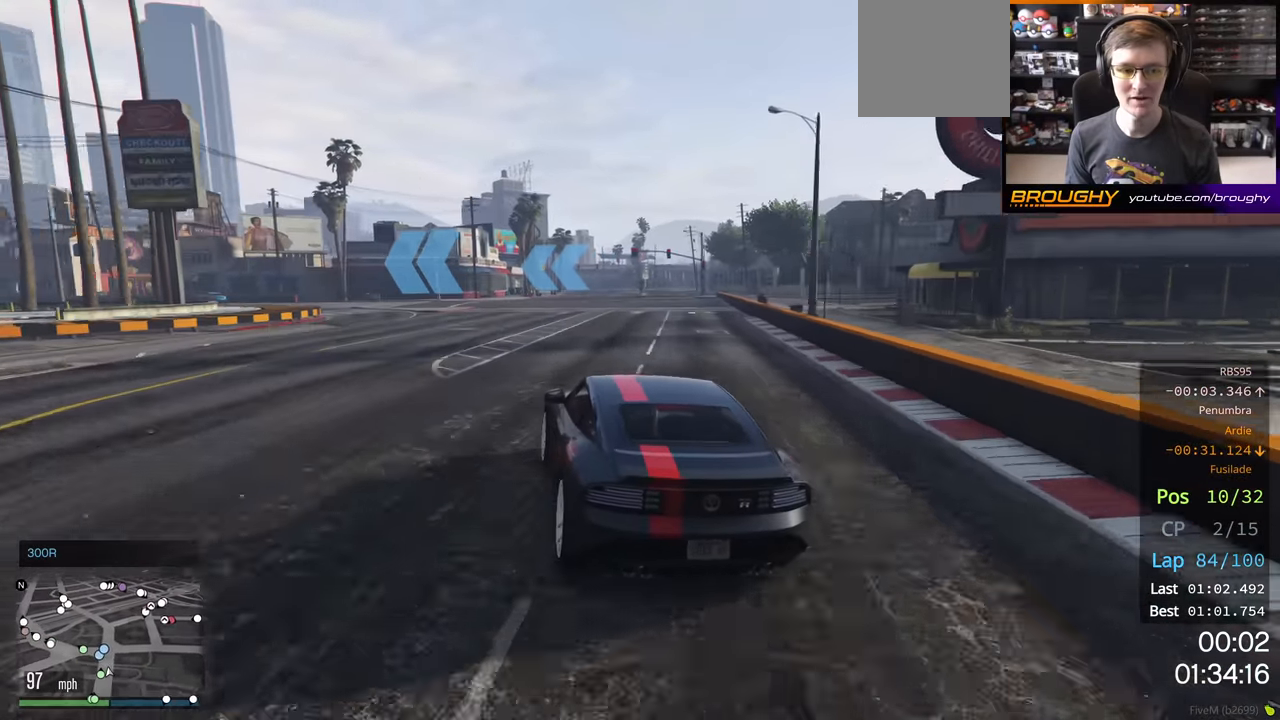
{"buttons": ["R2"], "left_stick": "up-left", "right_stick": "center", "events": [[183, "left_stick", "center"], [233, "left_stick", "up-left"]]}
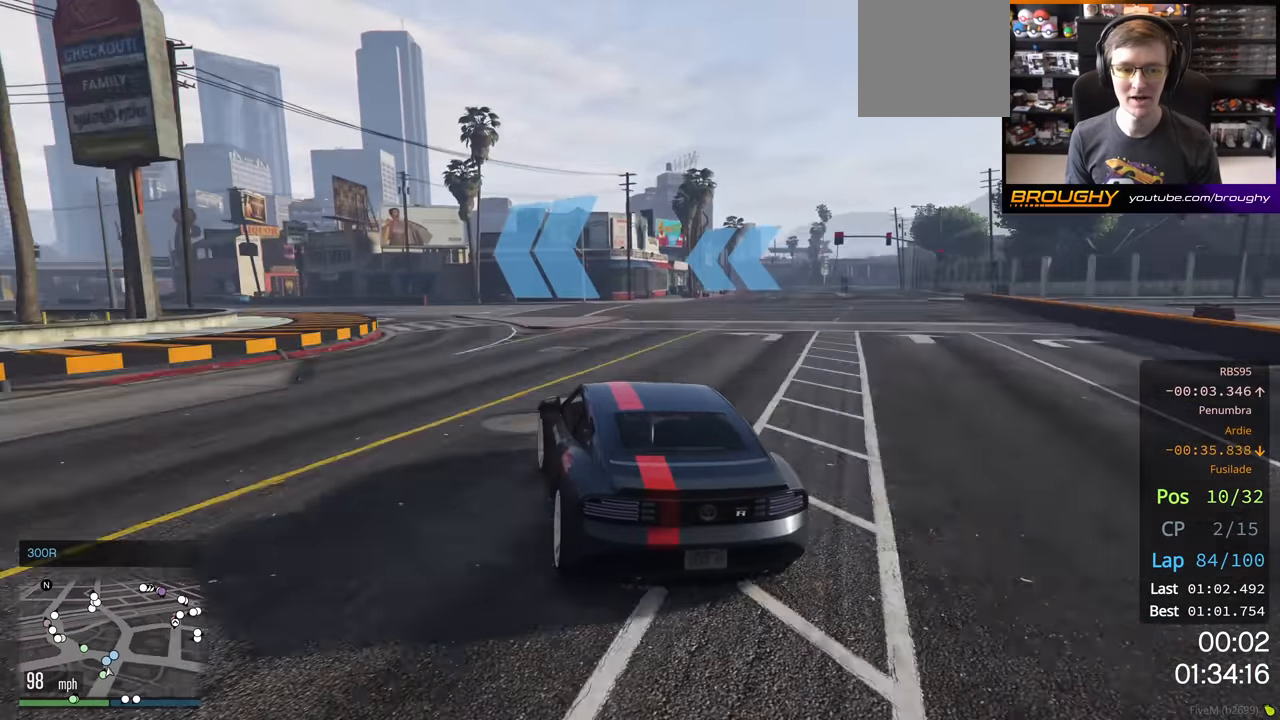
{"buttons": ["R2"], "left_stick": "center", "right_stick": "center", "events": [[300, "left_stick", "left"], [450, "left_stick", "center"]]}
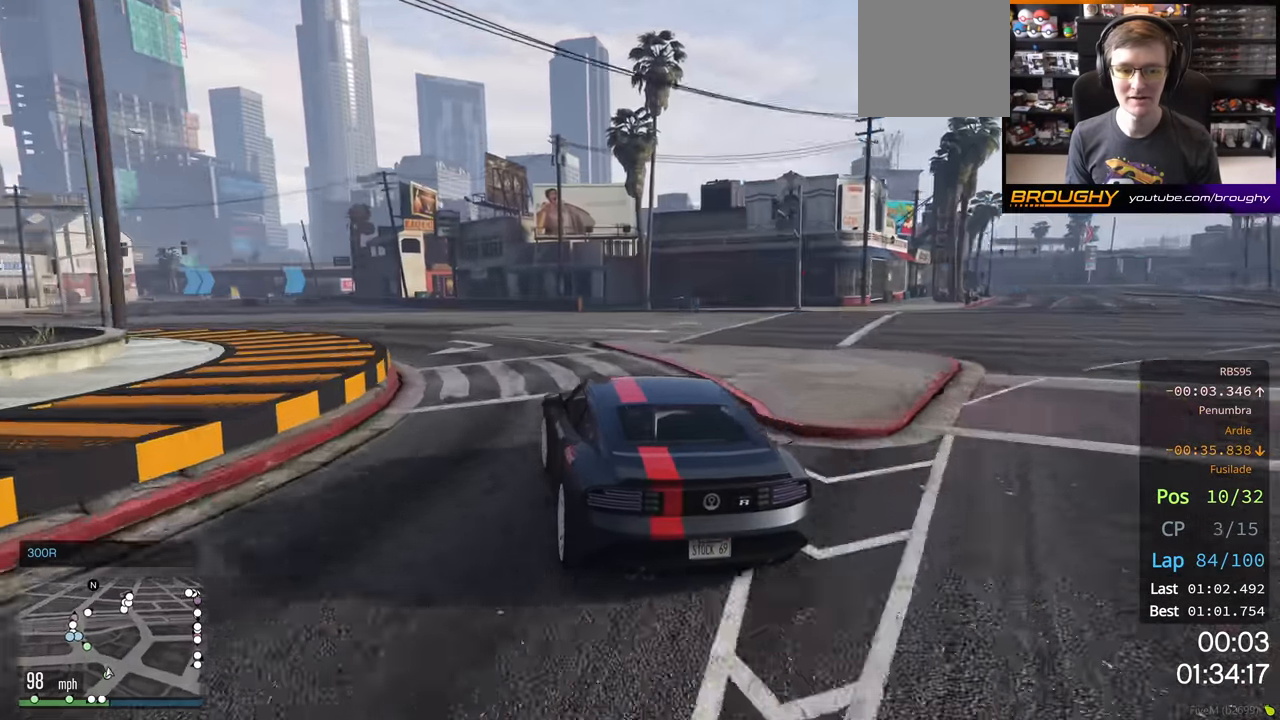
{"buttons": ["R2"], "left_stick": "center", "right_stick": "center", "events": [[33, "left_stick", "left"], [167, "left_stick", "center"], [317, "left_stick", "left"], [483, "left_stick", "center"]]}
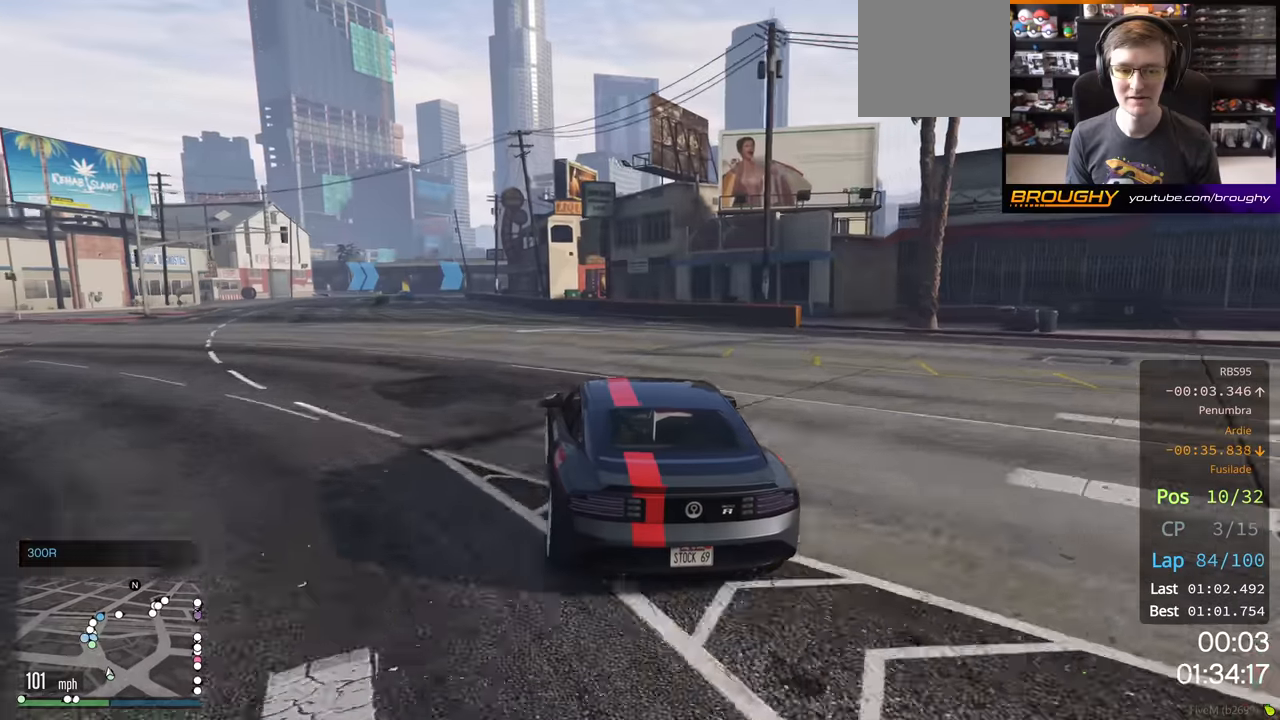
{"buttons": ["R2"], "left_stick": "center", "right_stick": "center", "events": [[150, "left_stick", "left"], [266, "left_stick", "center"]]}
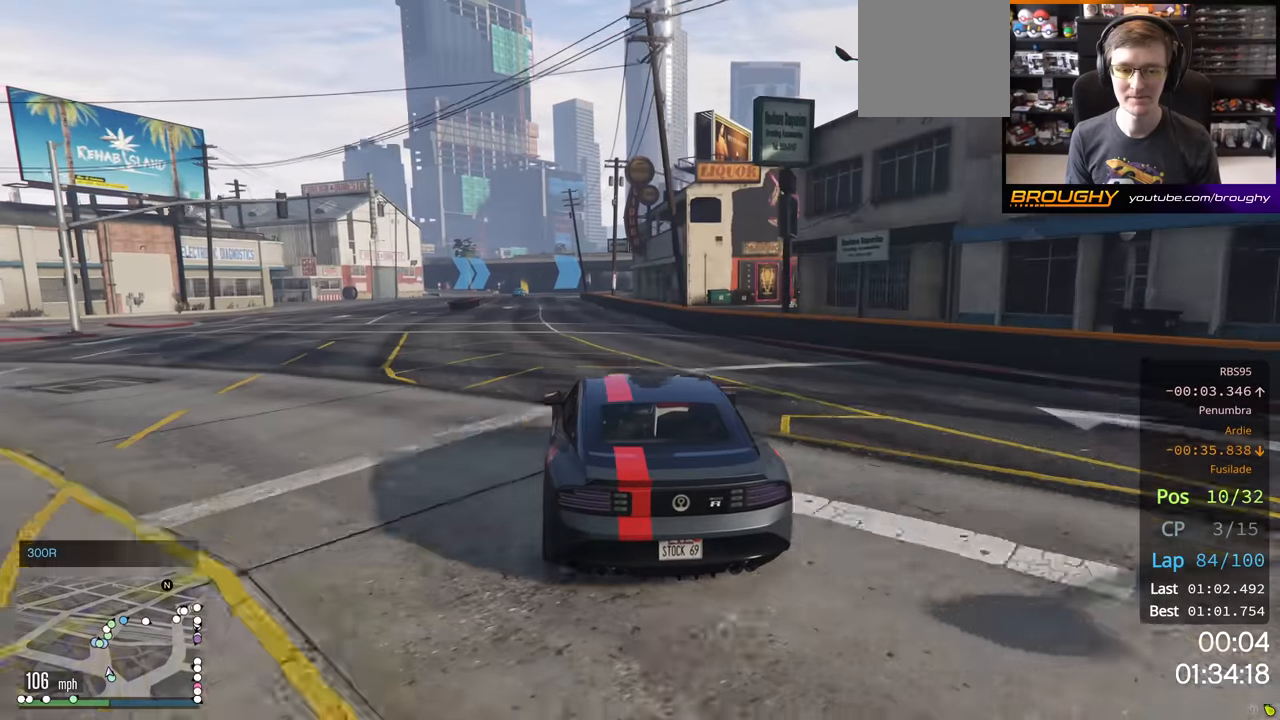
{"buttons": ["R2"], "left_stick": "center", "right_stick": "center", "events": [[233, "left_stick", "up-left"], [333, "left_stick", "center"]]}
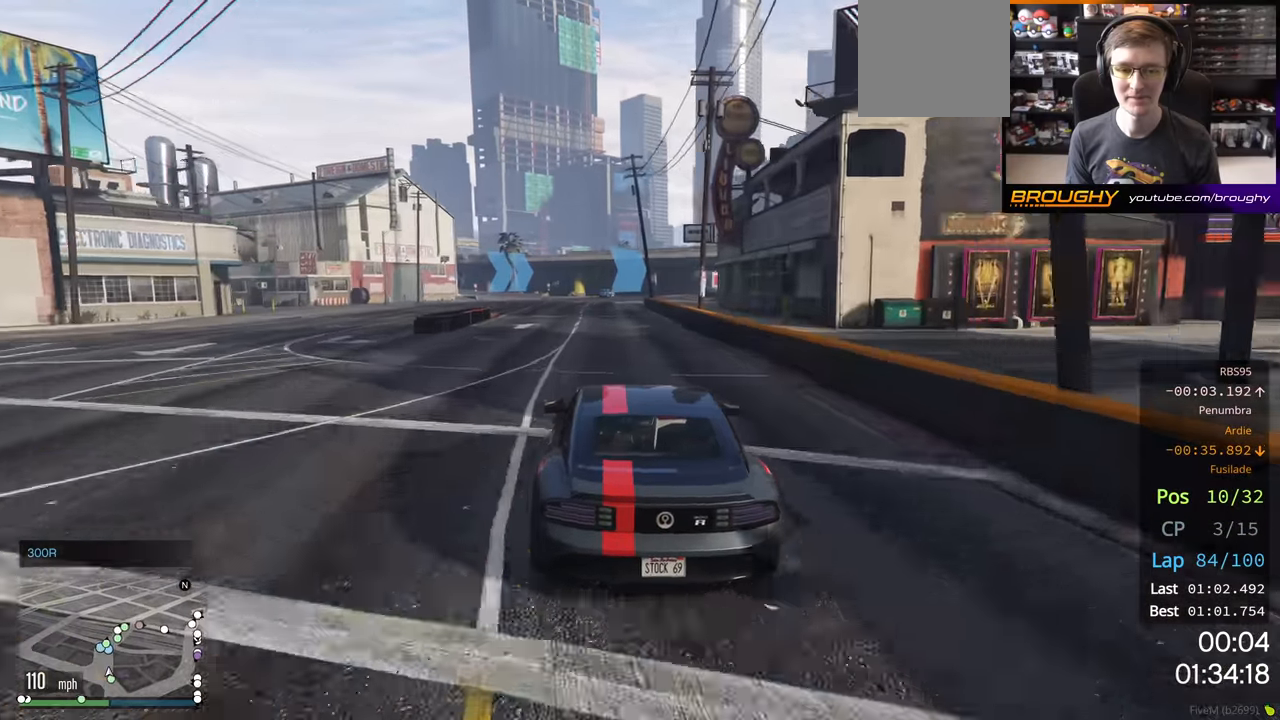
{"buttons": ["R2"], "left_stick": "center", "right_stick": "center", "events": []}
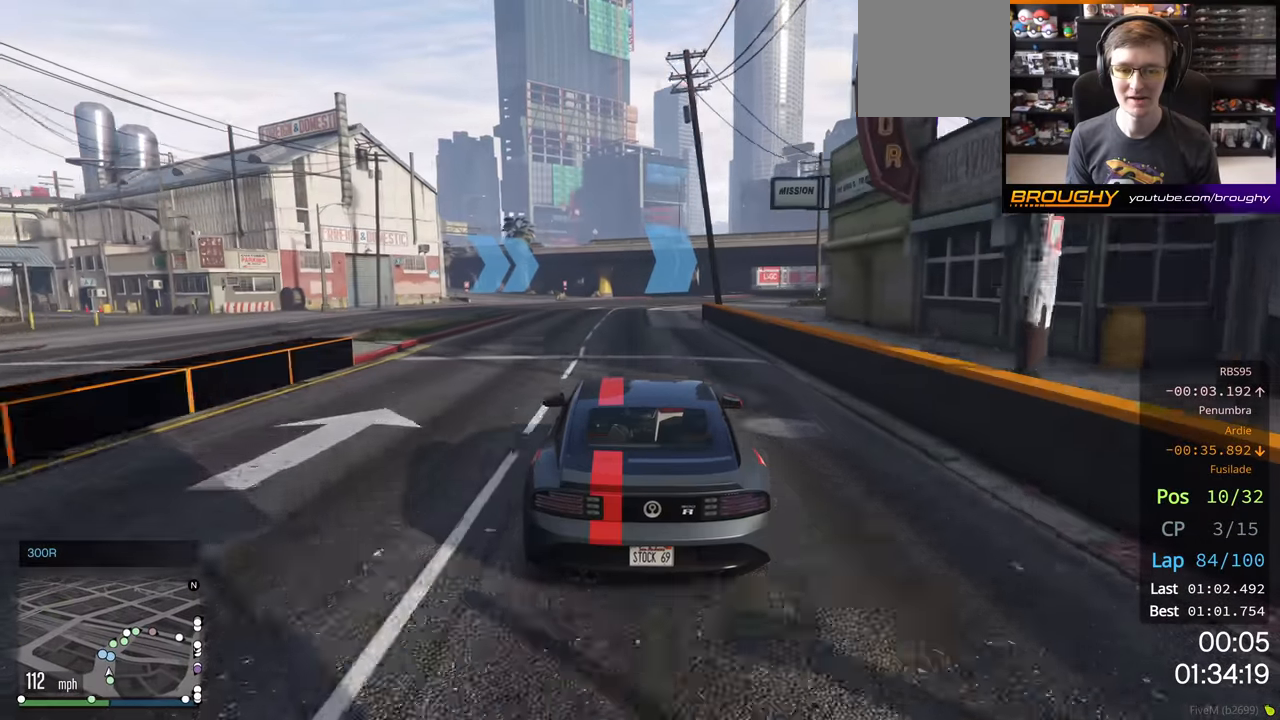
{"buttons": ["R2"], "left_stick": "right", "right_stick": "center", "events": [[416, "left_stick", "right"]]}